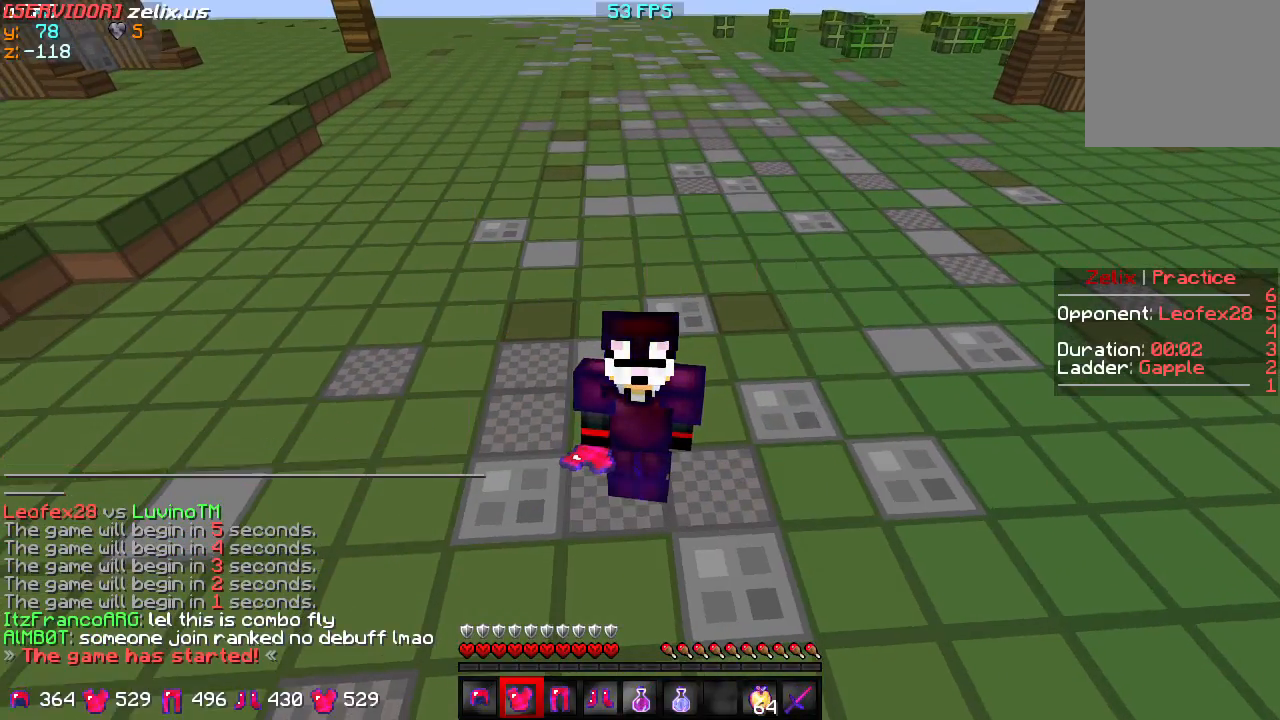
Gameplay with keyboard; each line is a JSON object with the keys held at the frame after it. "events" lists presses ("down") and releases ("up") of "a", "d", "s" and "w" between this image and that frame as [ms after this image, input, new state], when the widget could be followed in between. No other keys are recorded. Mouse input is not recorded.
{"keys": ["w"], "events": [[433, "w", "down"]]}
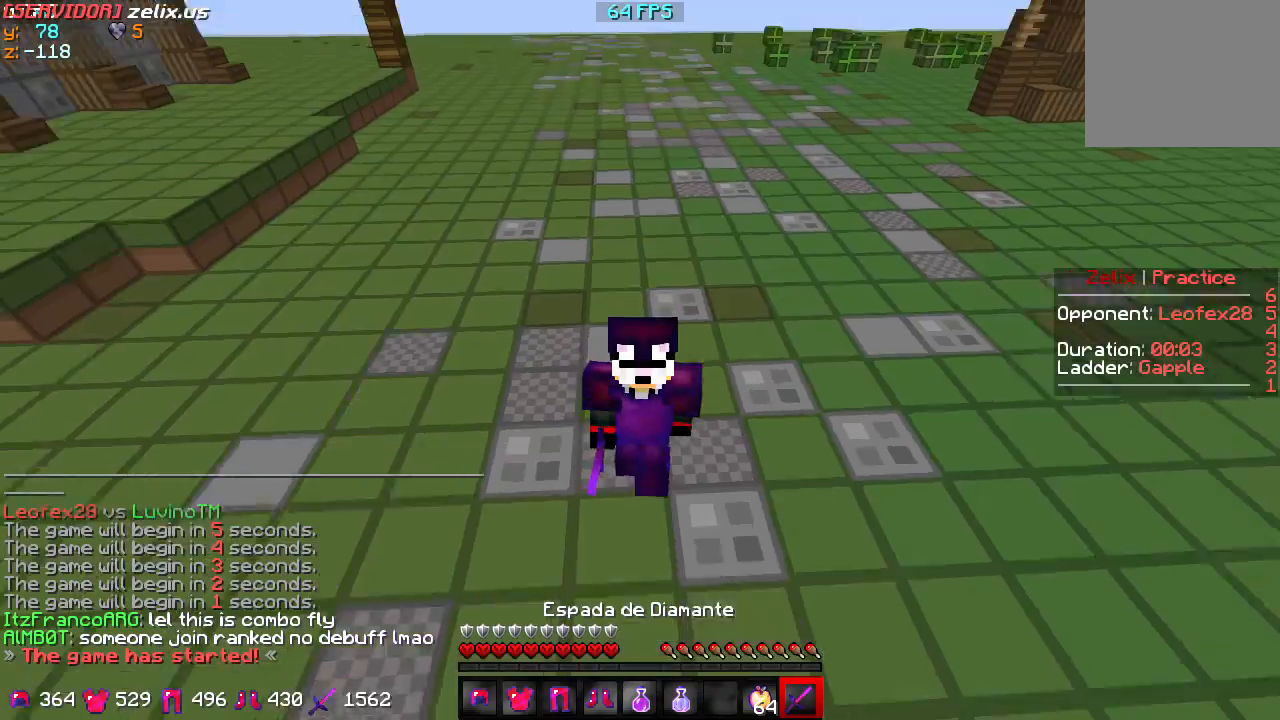
{"keys": ["w"], "events": []}
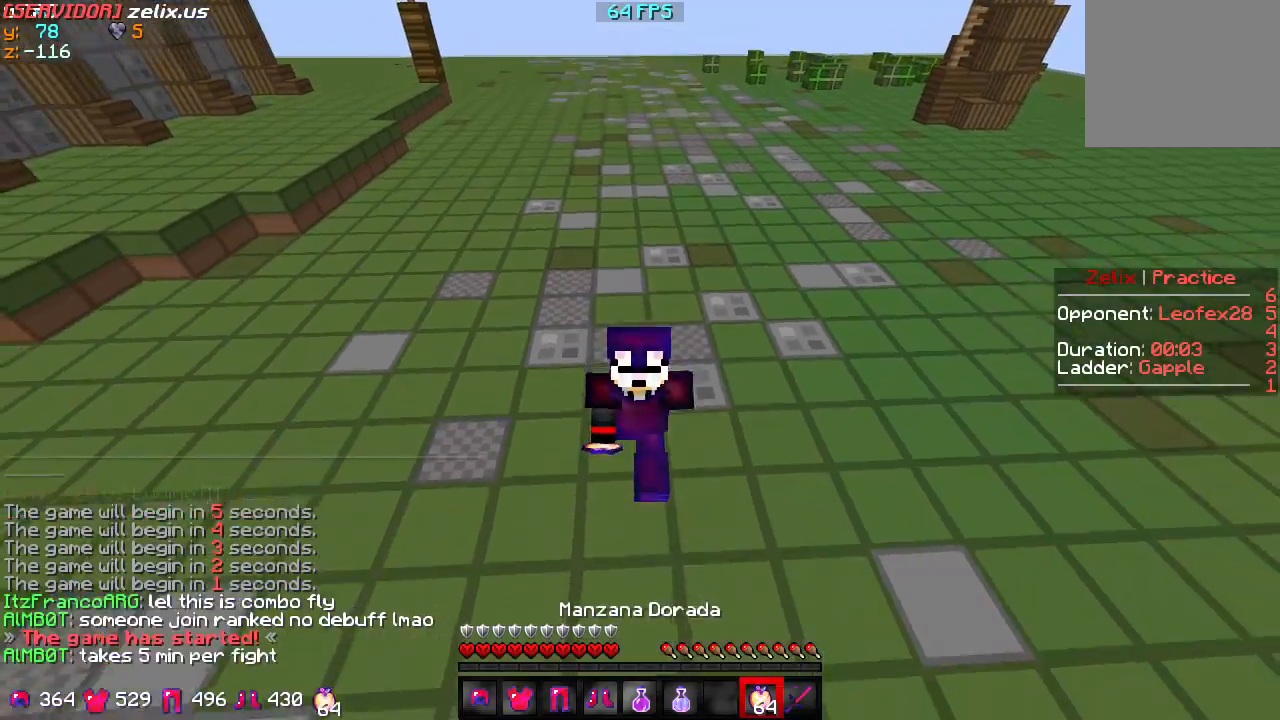
{"keys": ["w"], "events": []}
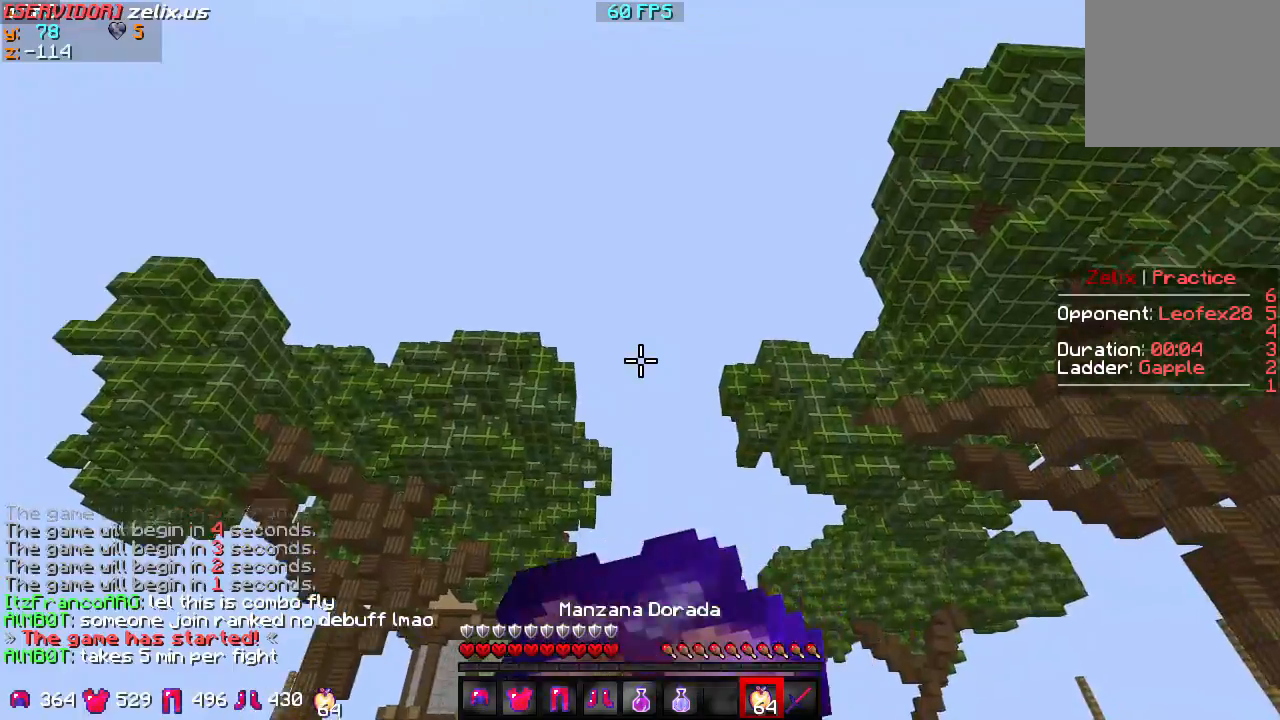
{"keys": ["w"], "events": []}
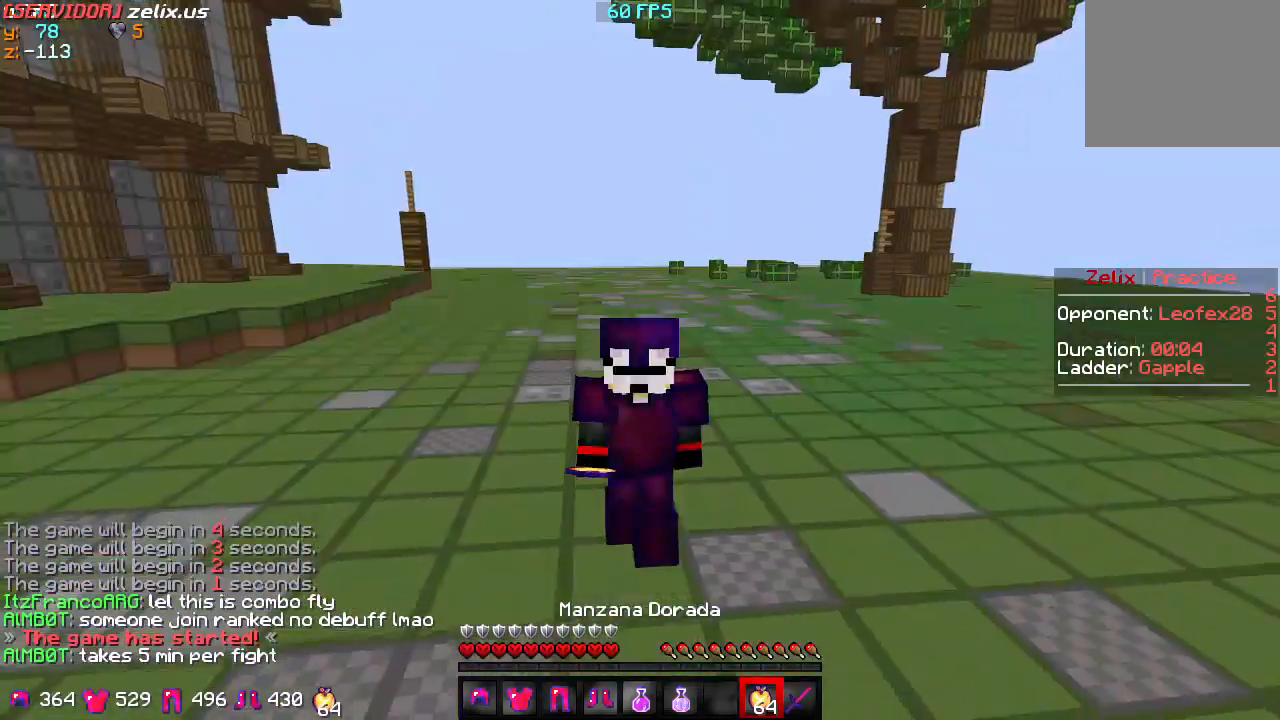
{"keys": ["w"], "events": []}
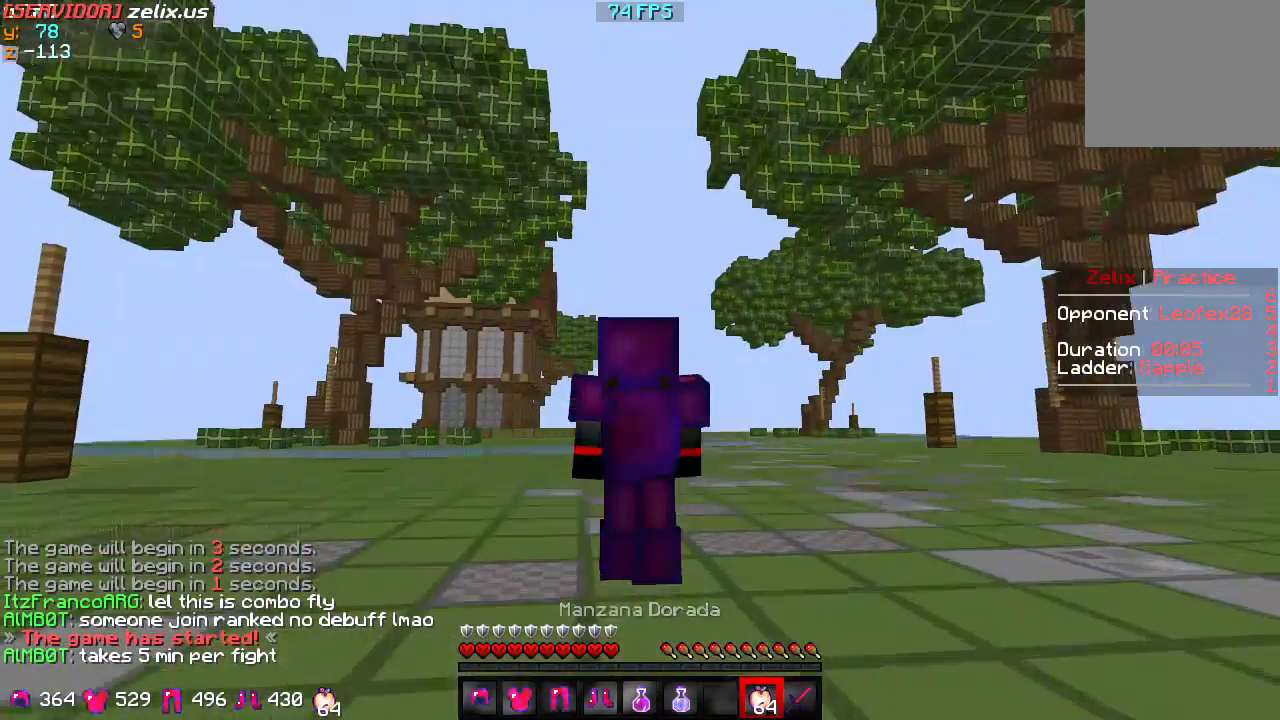
{"keys": ["w"], "events": []}
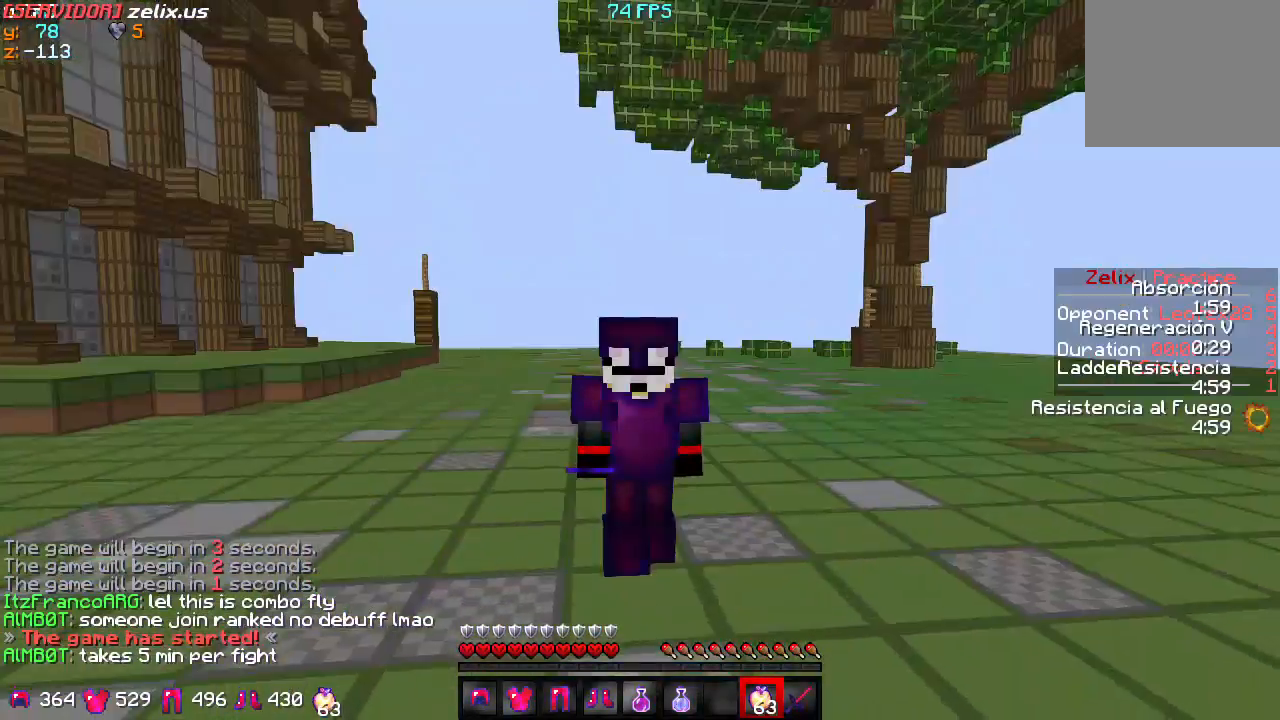
{"keys": ["w"], "events": []}
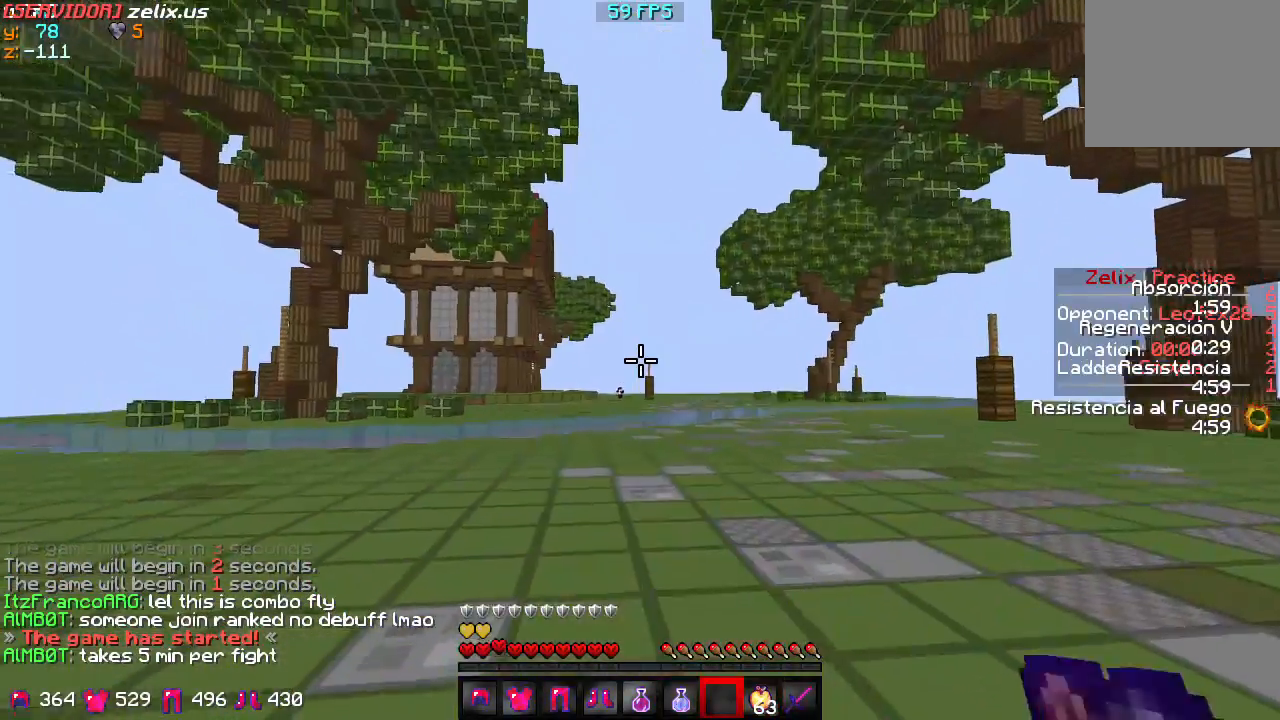
{"keys": ["w"], "events": []}
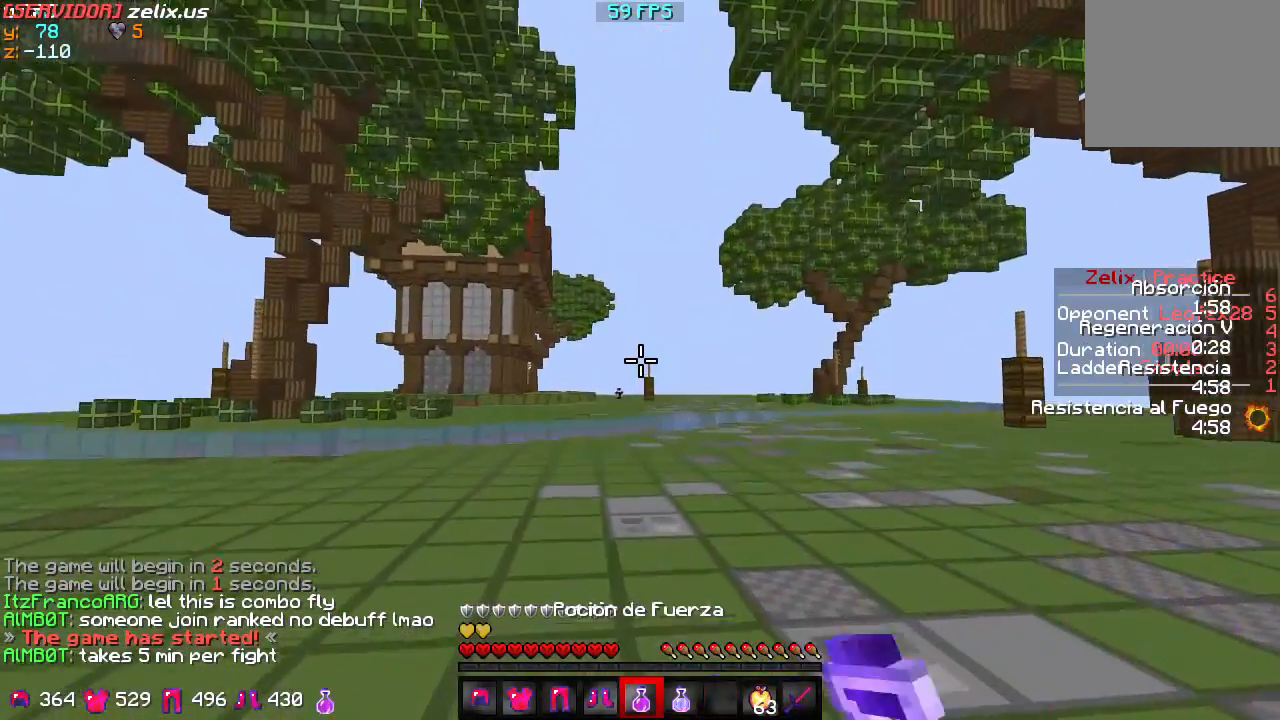
{"keys": ["w"], "events": []}
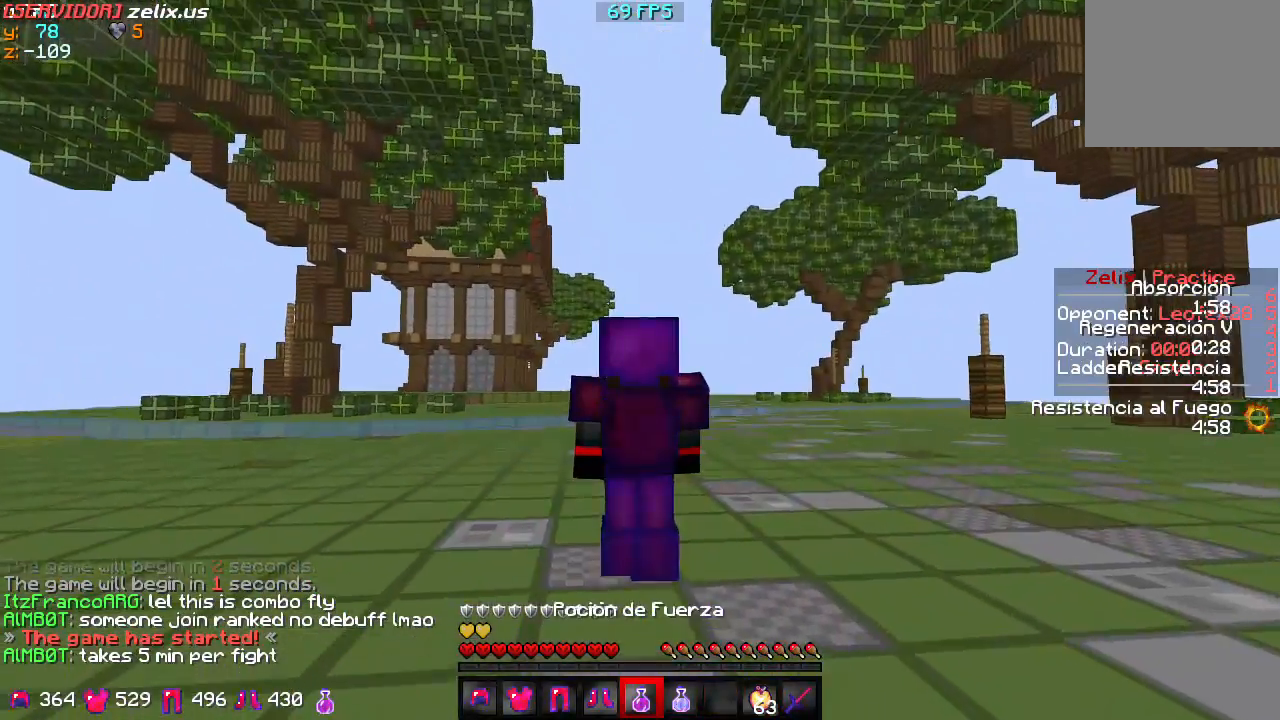
{"keys": ["w"], "events": []}
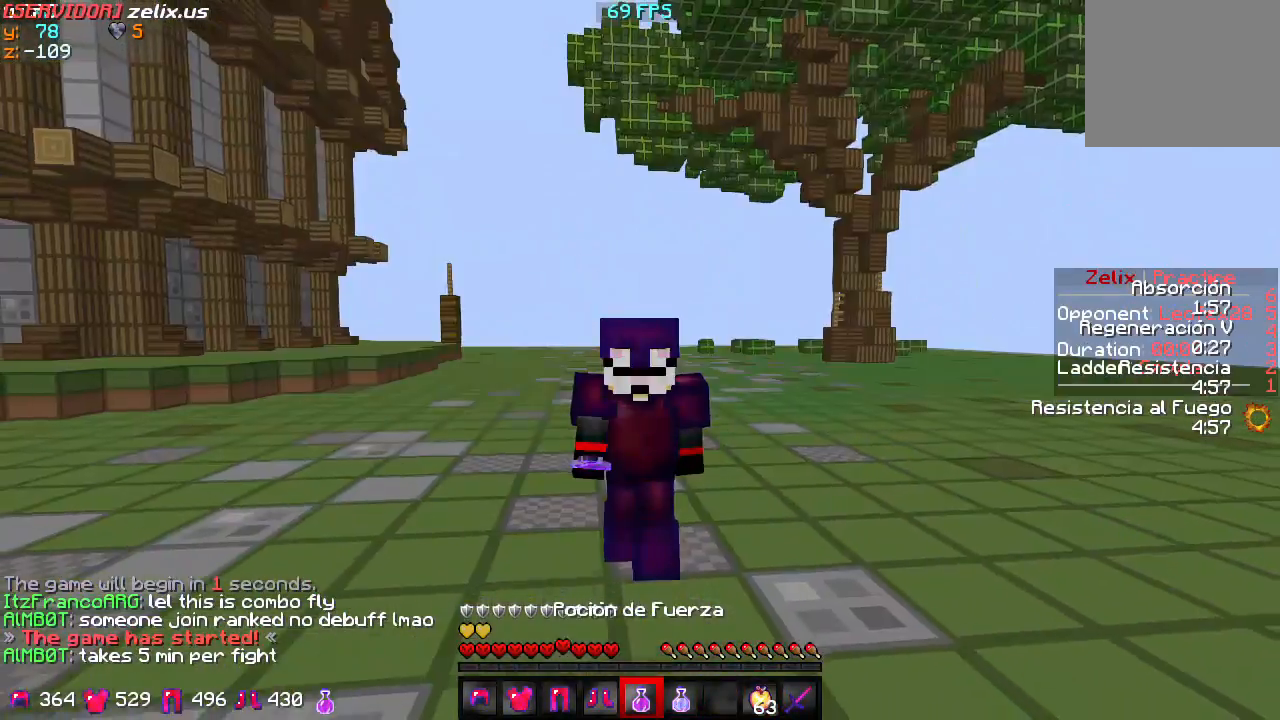
{"keys": ["w"], "events": []}
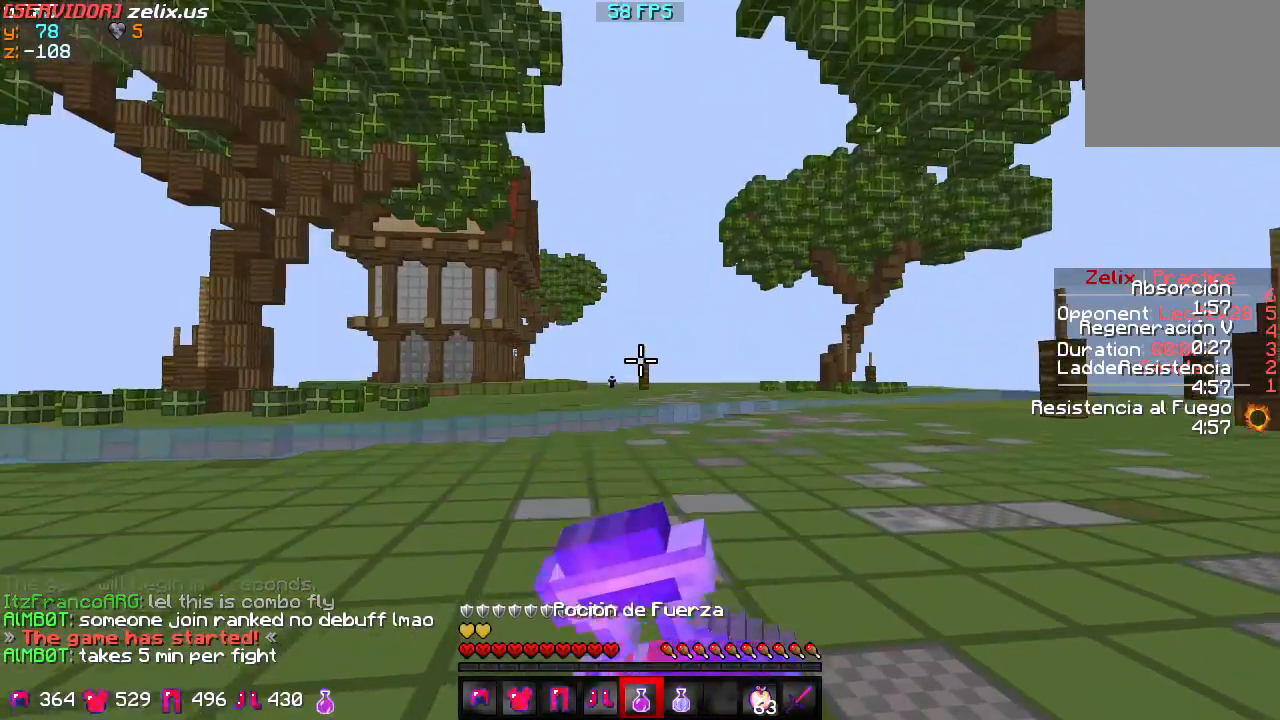
{"keys": ["w"], "events": []}
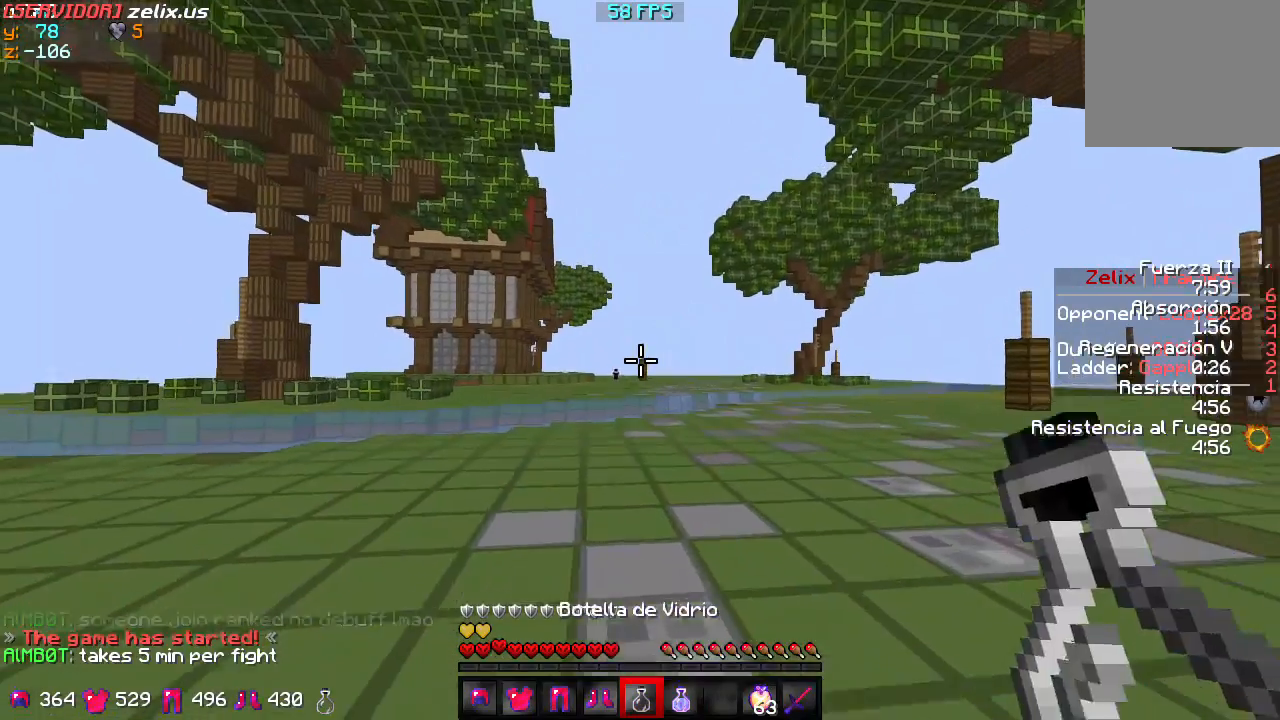
{"keys": ["w"], "events": []}
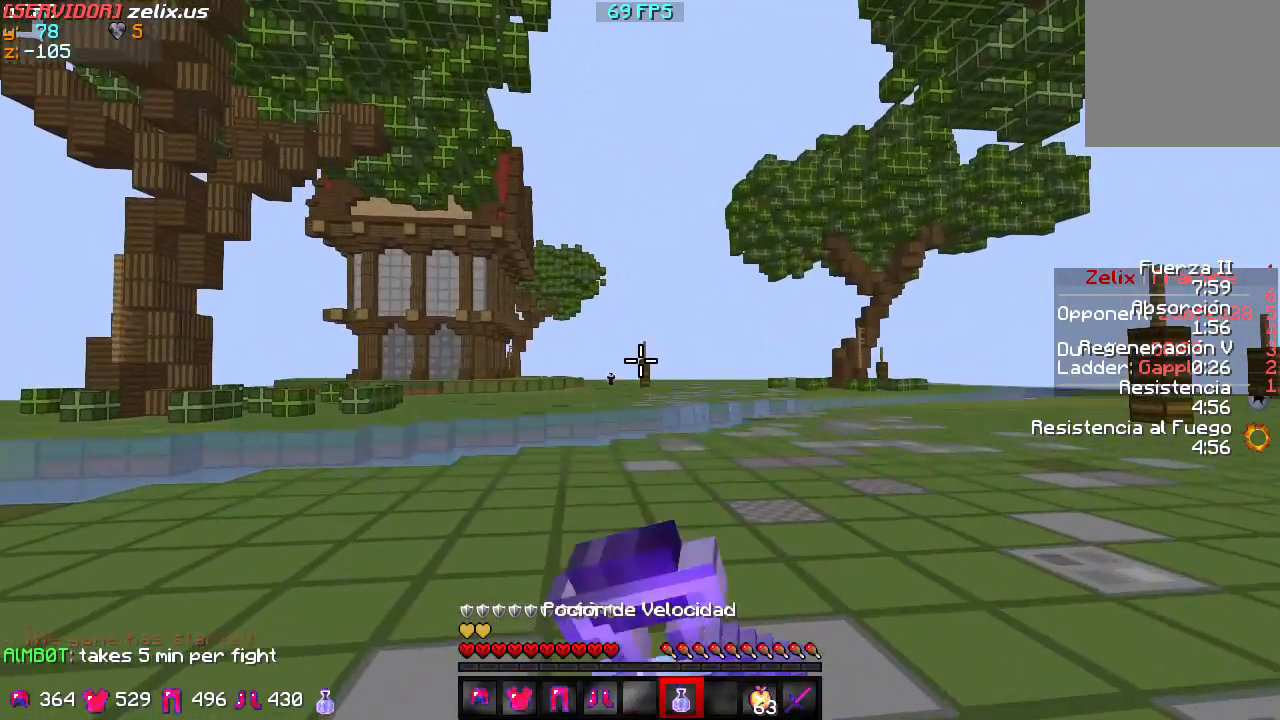
{"keys": ["w"], "events": []}
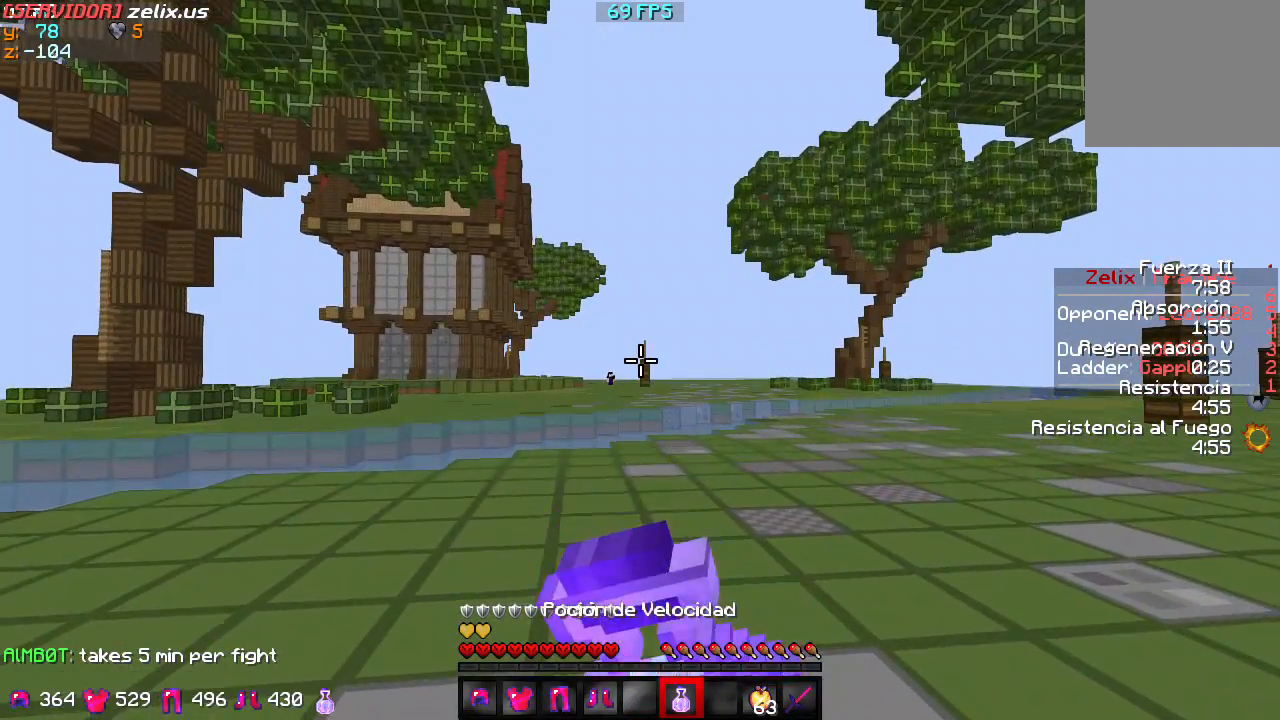
{"keys": ["w"], "events": []}
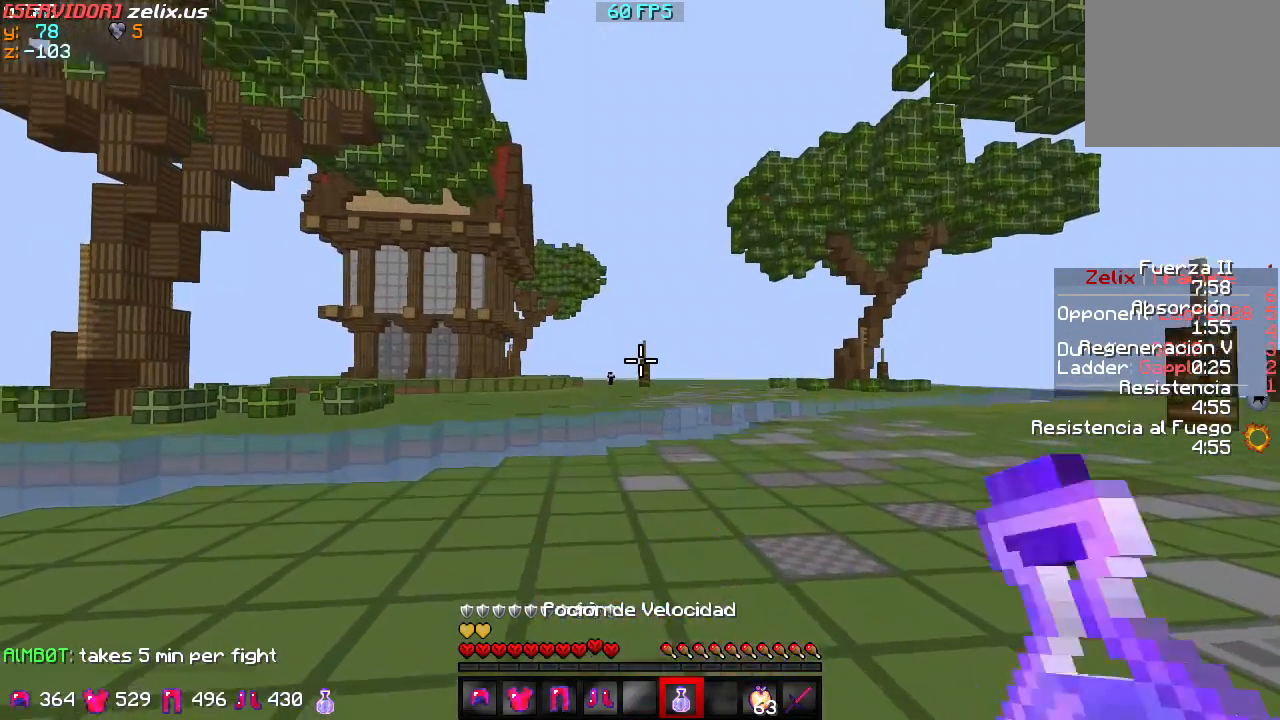
{"keys": [], "events": [[467, "w", "up"]]}
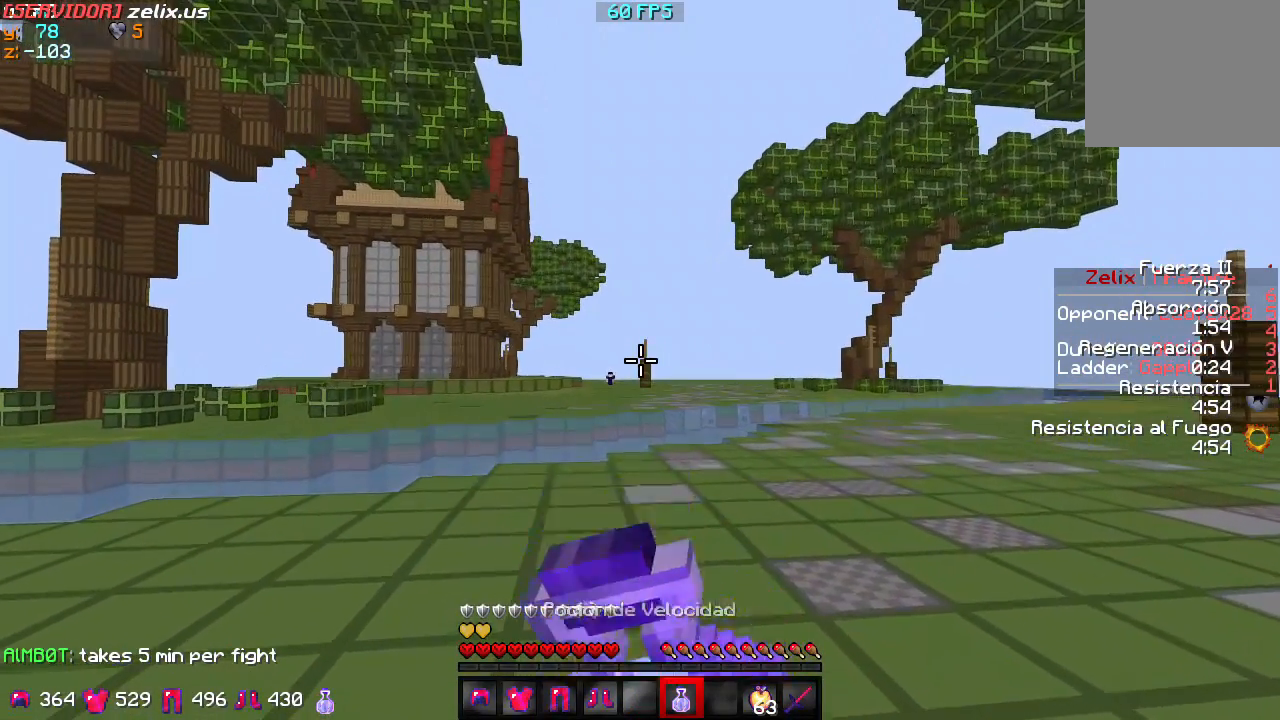
{"keys": [], "events": []}
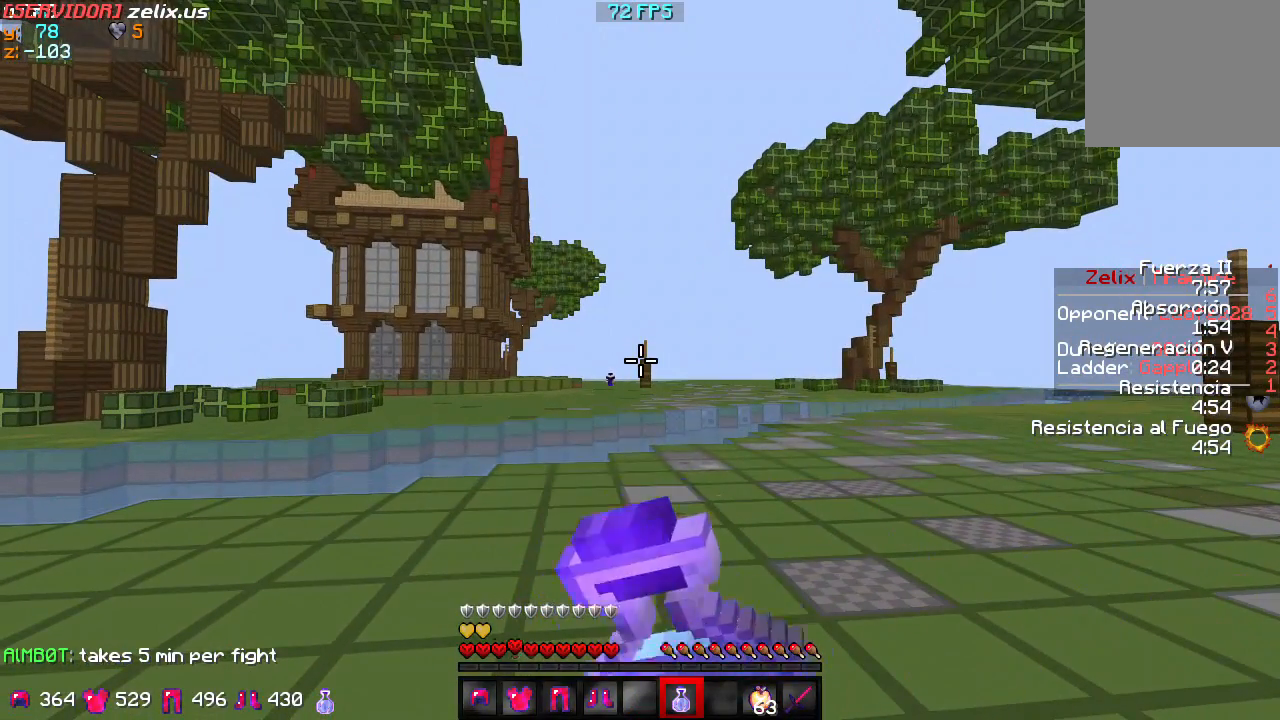
{"keys": [], "events": []}
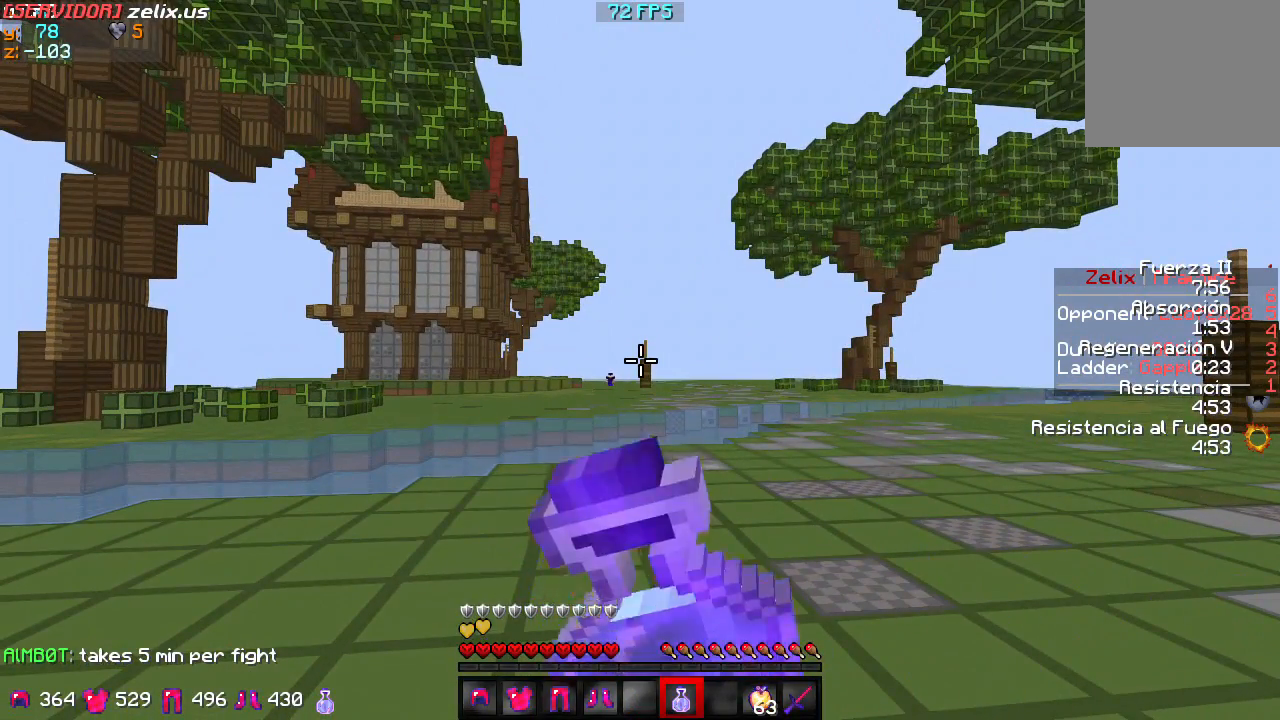
{"keys": [], "events": []}
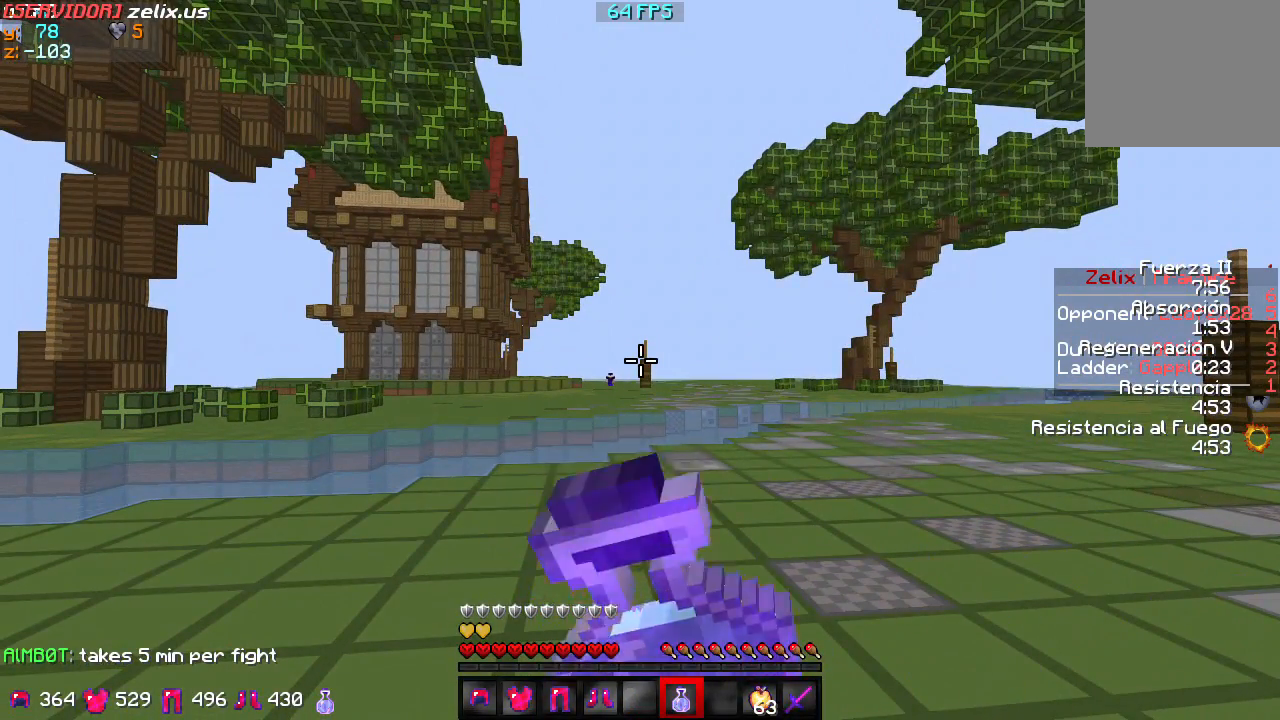
{"keys": ["w"], "events": [[233, "w", "down"]]}
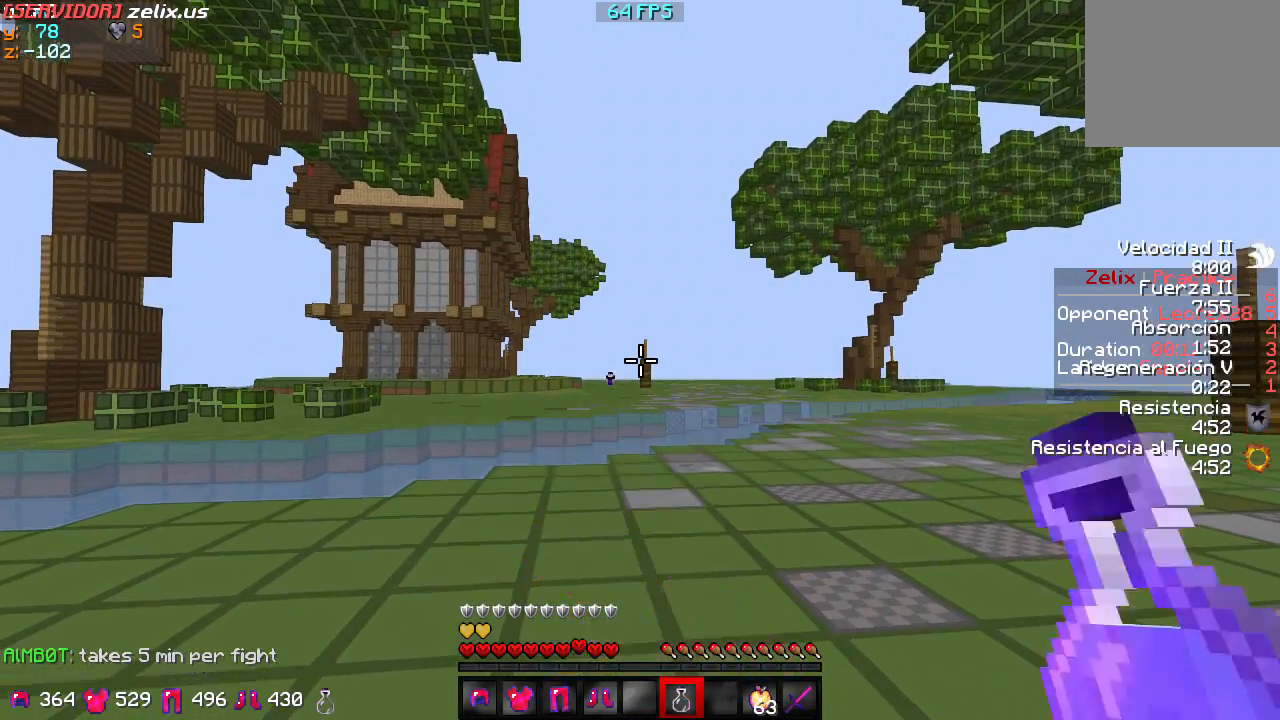
{"keys": ["w"], "events": []}
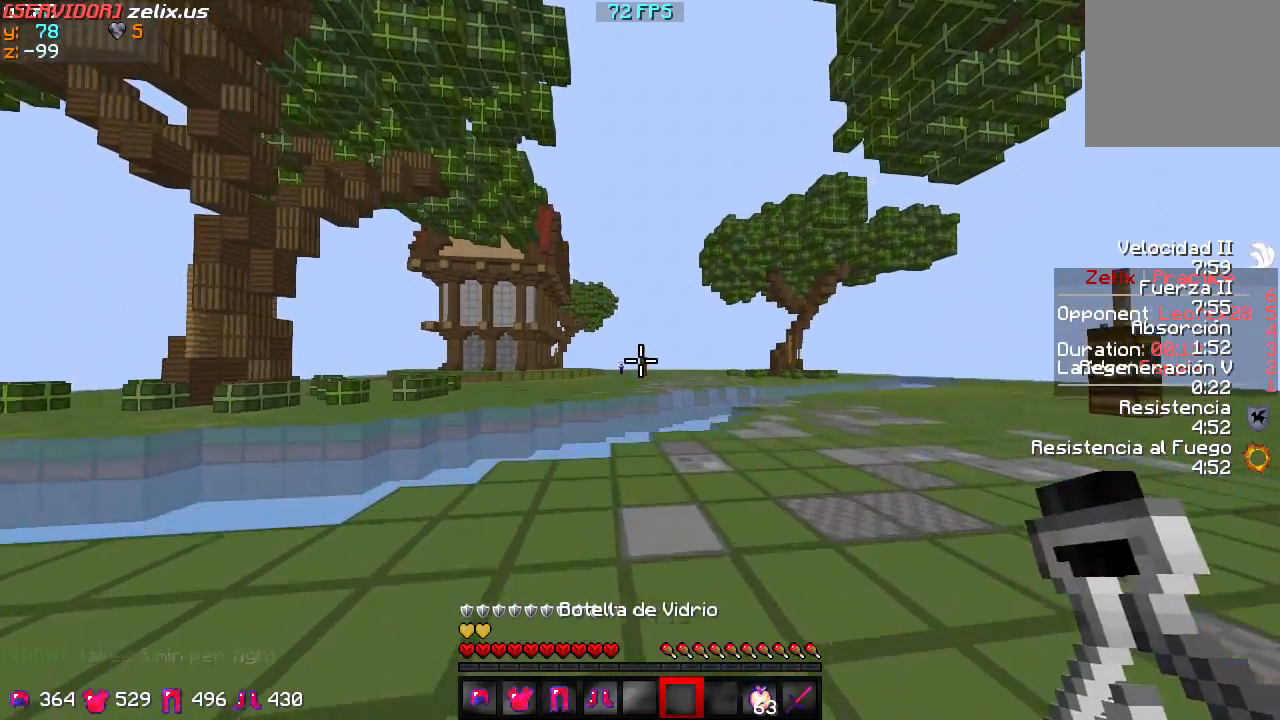
{"keys": ["w"], "events": []}
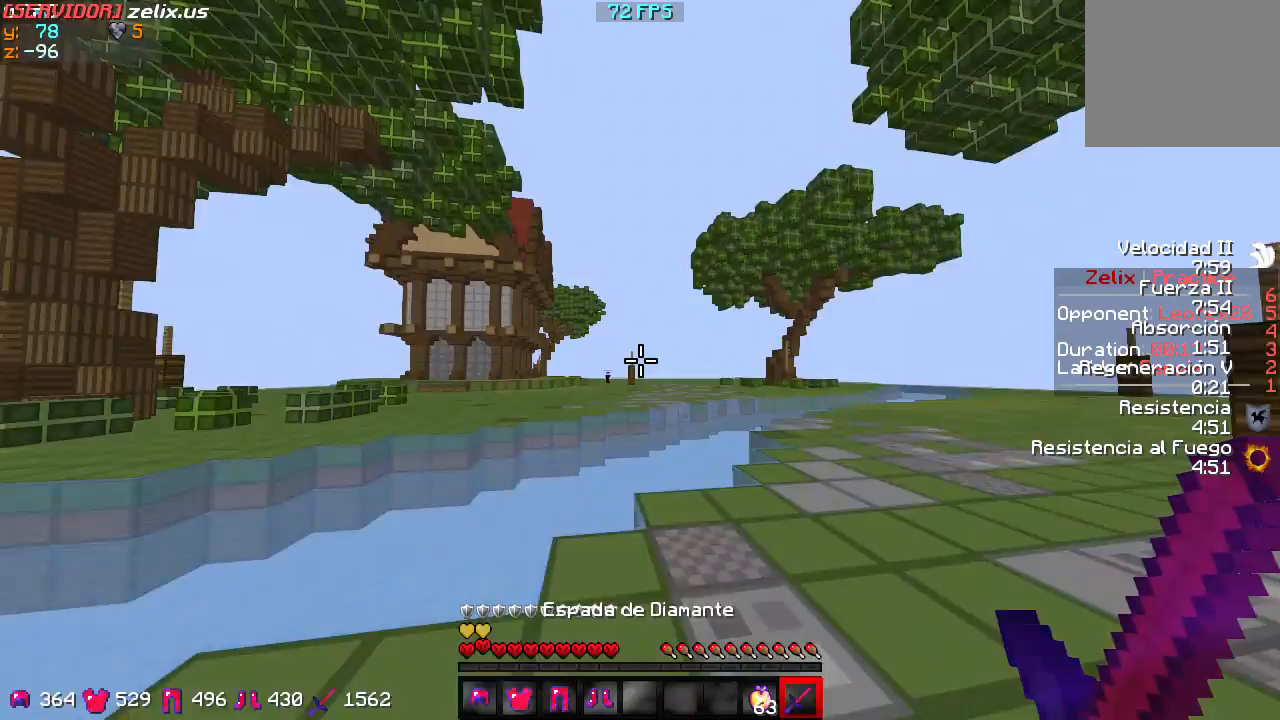
{"keys": ["w"], "events": []}
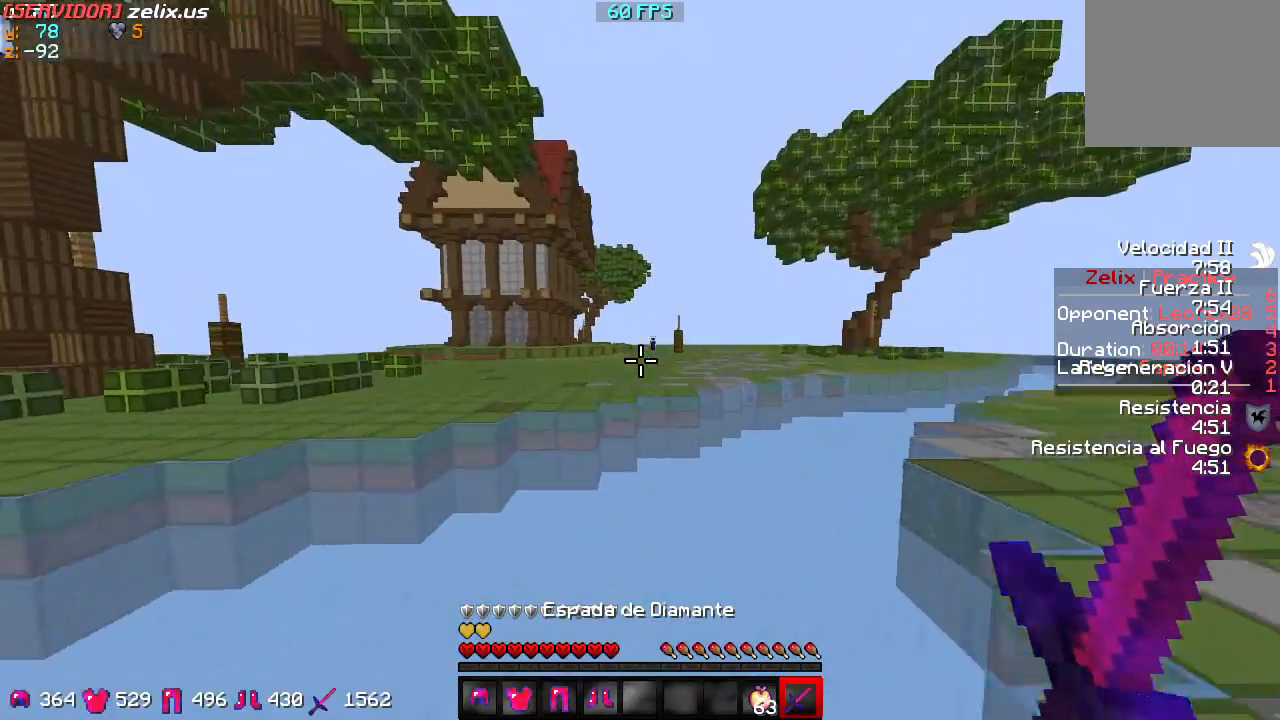
{"keys": ["w"], "events": []}
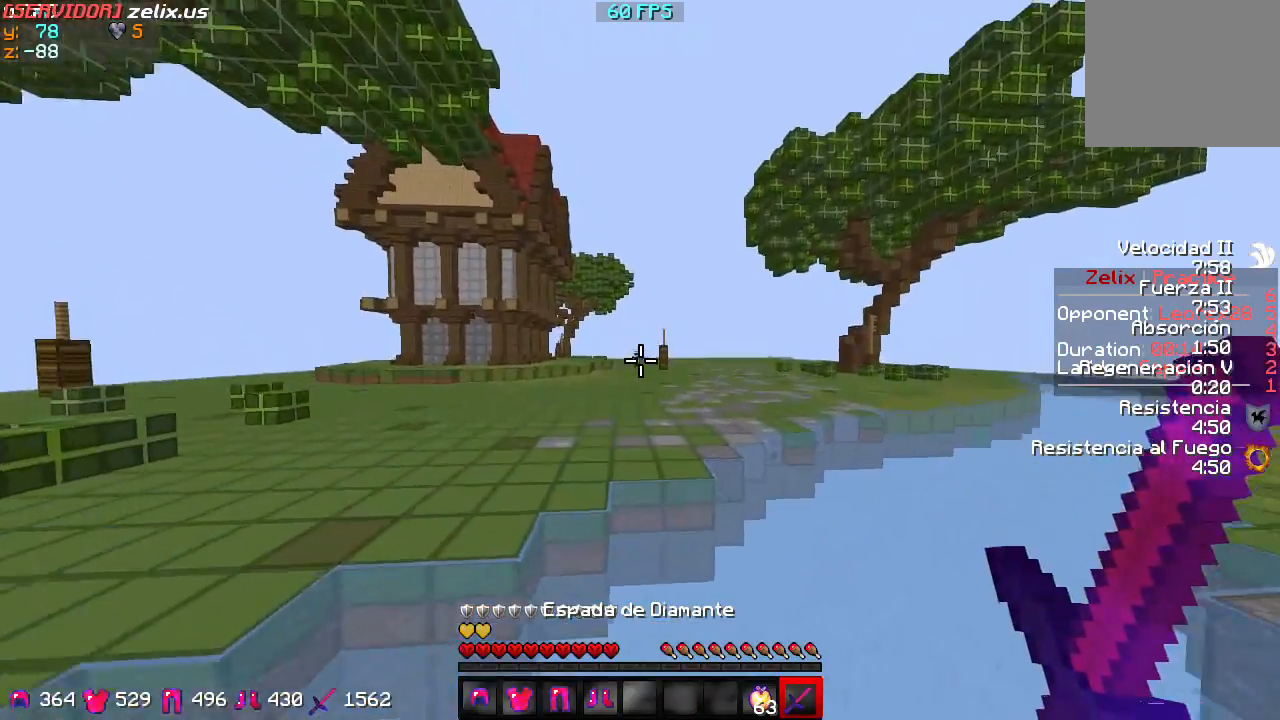
{"keys": ["w"], "events": []}
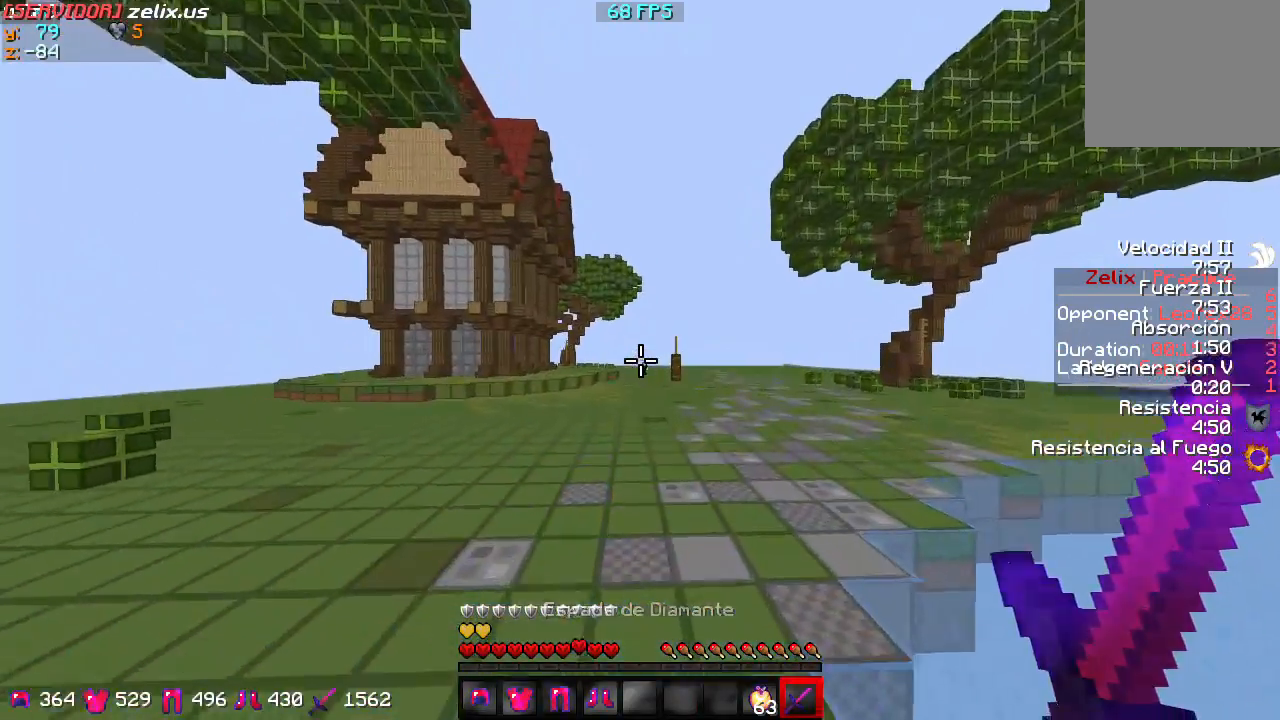
{"keys": ["w"], "events": []}
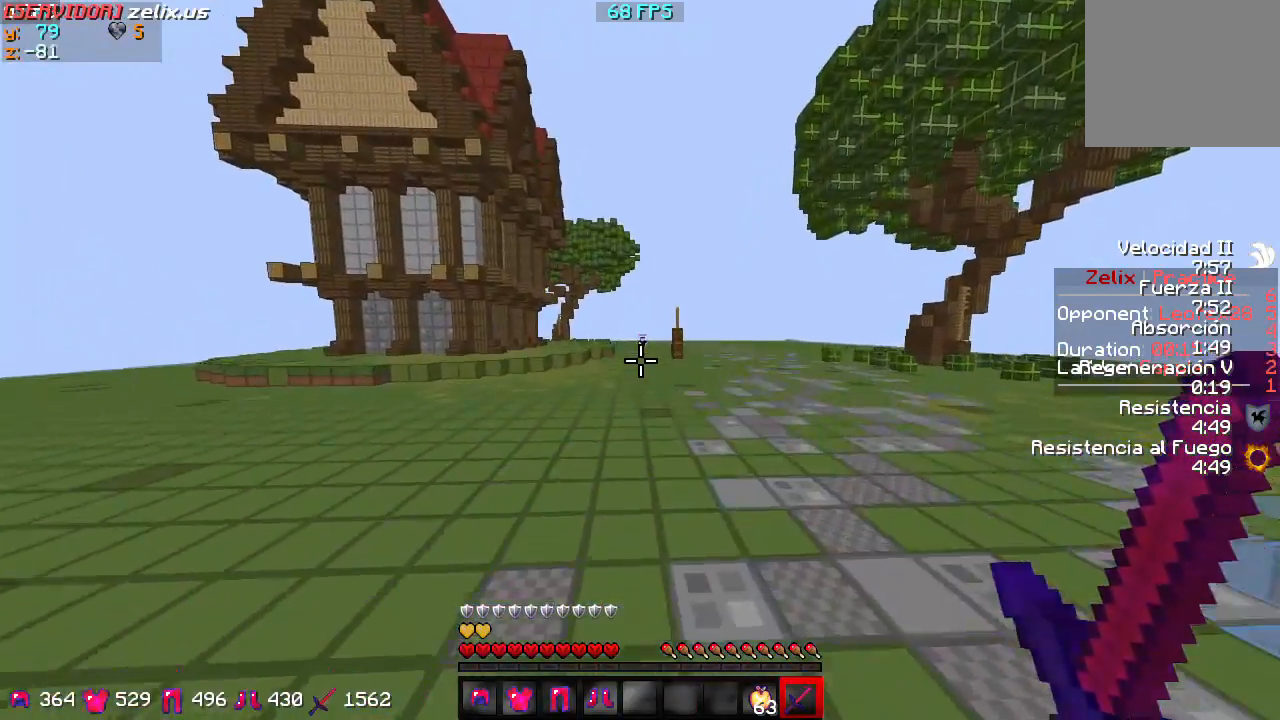
{"keys": ["w"], "events": []}
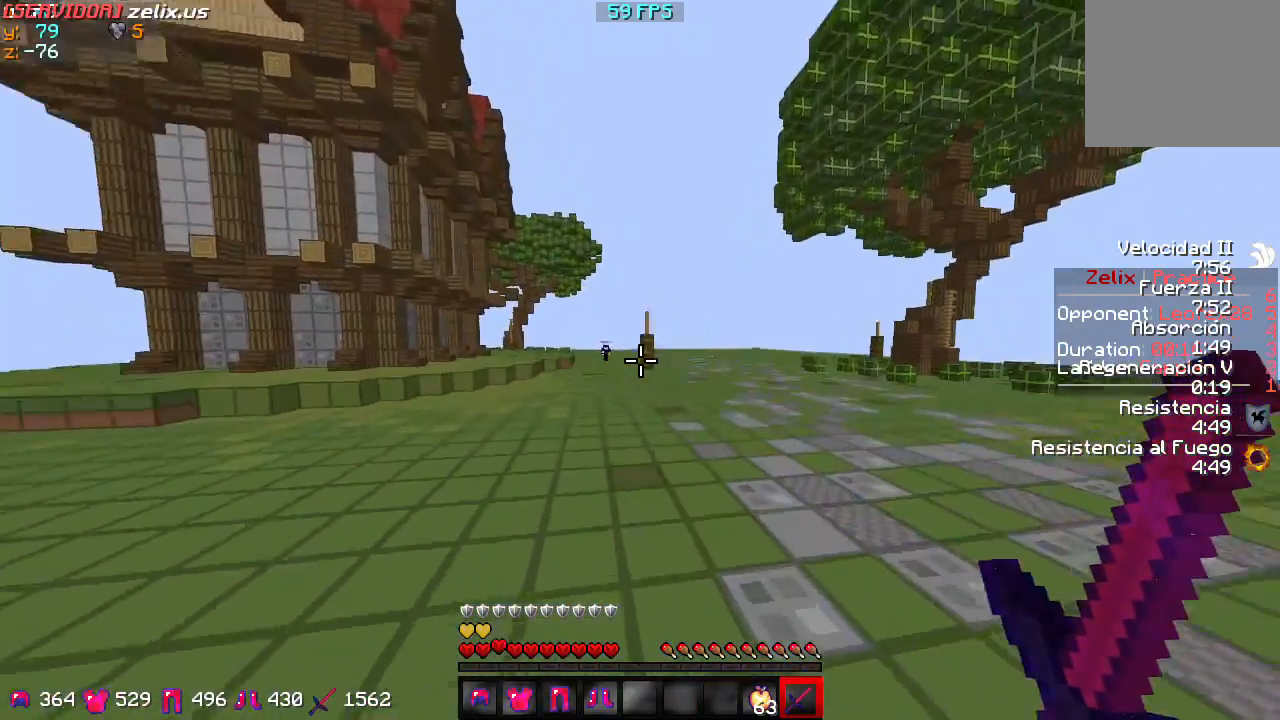
{"keys": ["w"], "events": []}
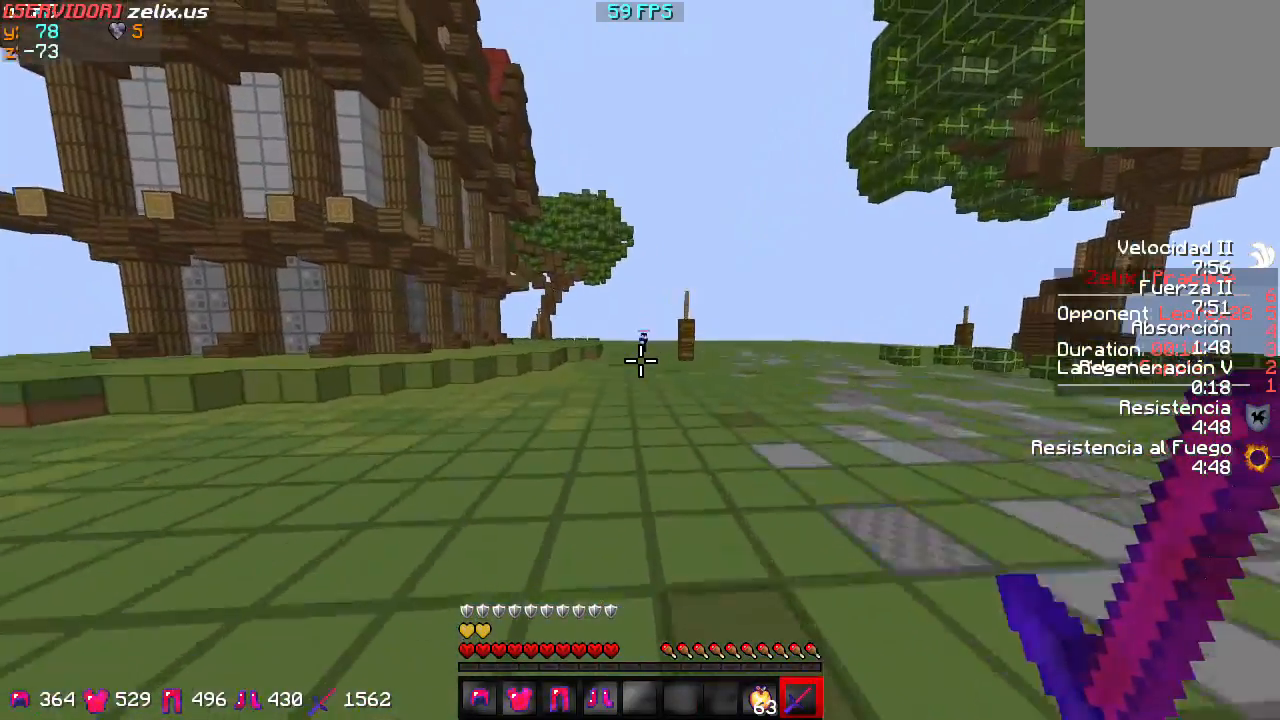
{"keys": ["w"], "events": []}
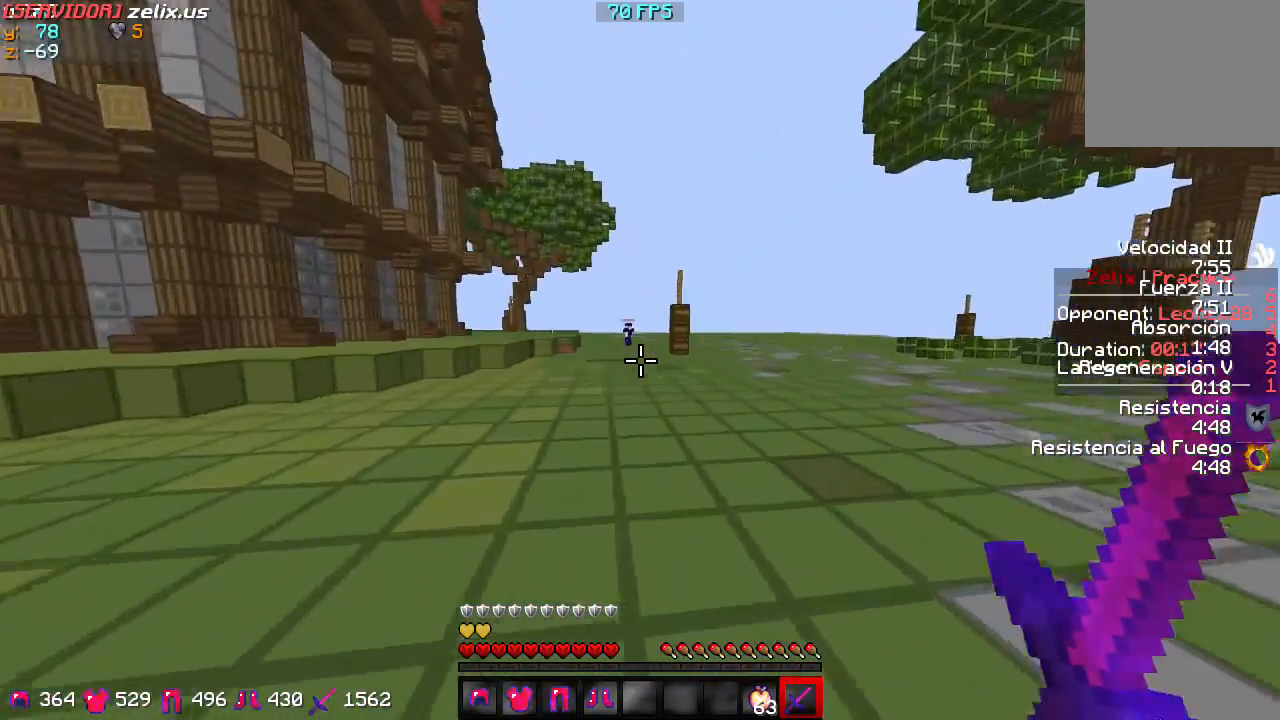
{"keys": ["w"], "events": []}